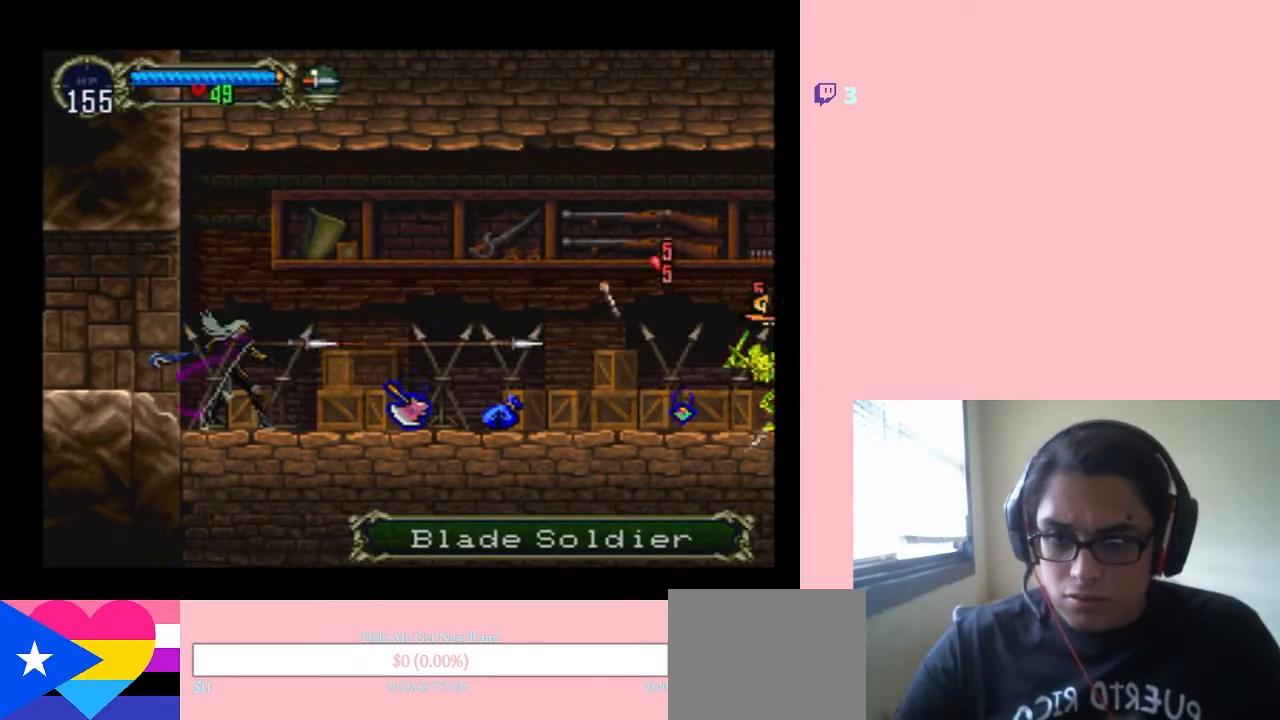
Gameplay with a controller (Nintendo layout); each line is a JSON object with the inputs held at the frame after it. "events" lists button and stick changes between this image and that frame as [ms after this image, input, new state], when the widget could be followed in between. Not read: L2 L3 R2 R3.
{"buttons": ["B", "DPAD_RIGHT"], "left_stick": "center", "right_stick": "center", "events": [[67, "DPAD_UP", "up"], [217, "DPAD_RIGHT", "down"], [317, "B", "down"]]}
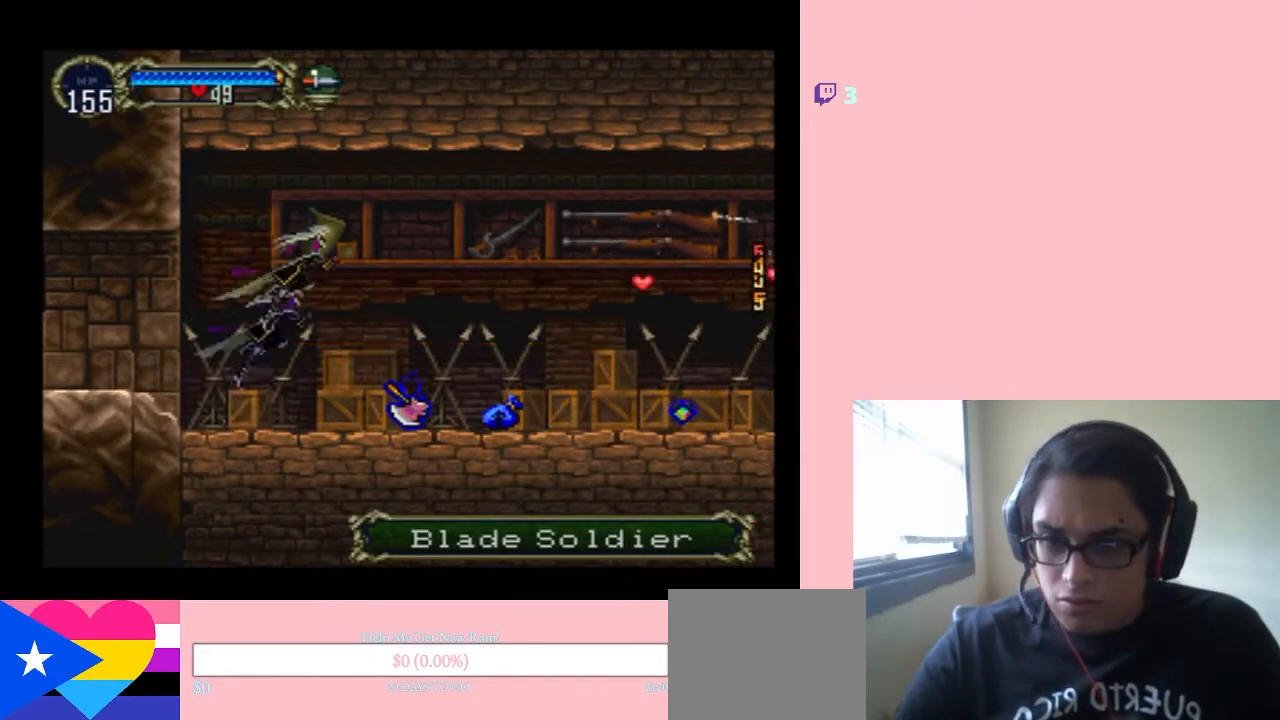
{"buttons": ["DPAD_RIGHT"], "left_stick": "center", "right_stick": "center", "events": [[417, "B", "up"]]}
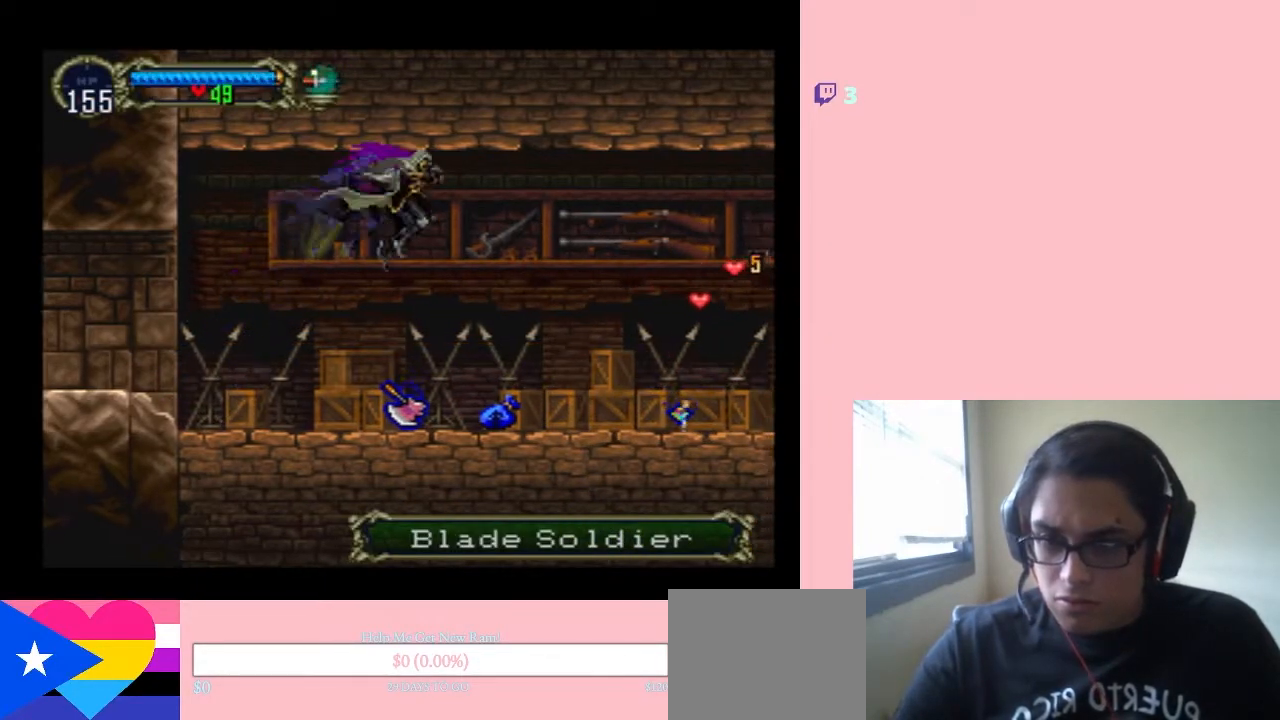
{"buttons": [], "left_stick": "center", "right_stick": "center", "events": [[217, "DPAD_RIGHT", "up"]]}
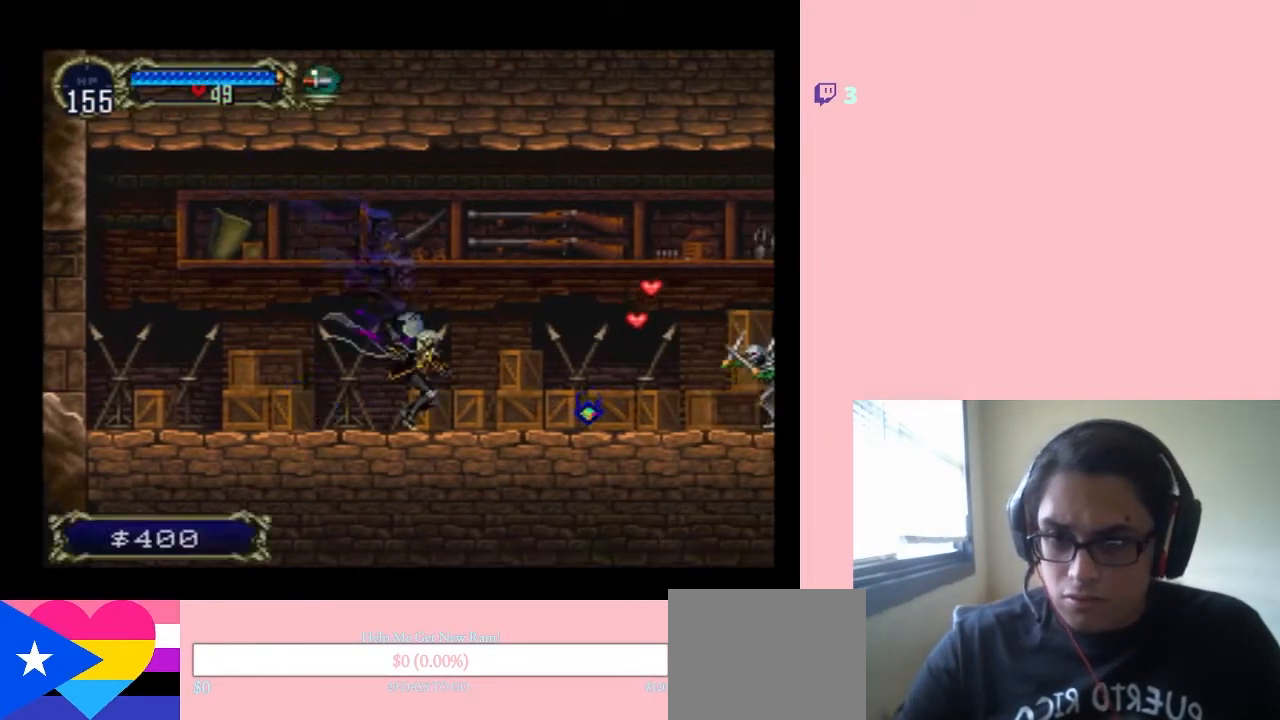
{"buttons": ["DPAD_UP"], "left_stick": "center", "right_stick": "center", "events": [[167, "DPAD_UP", "down"], [233, "Y", "down"], [283, "Y", "up"], [383, "Y", "down"], [467, "Y", "up"]]}
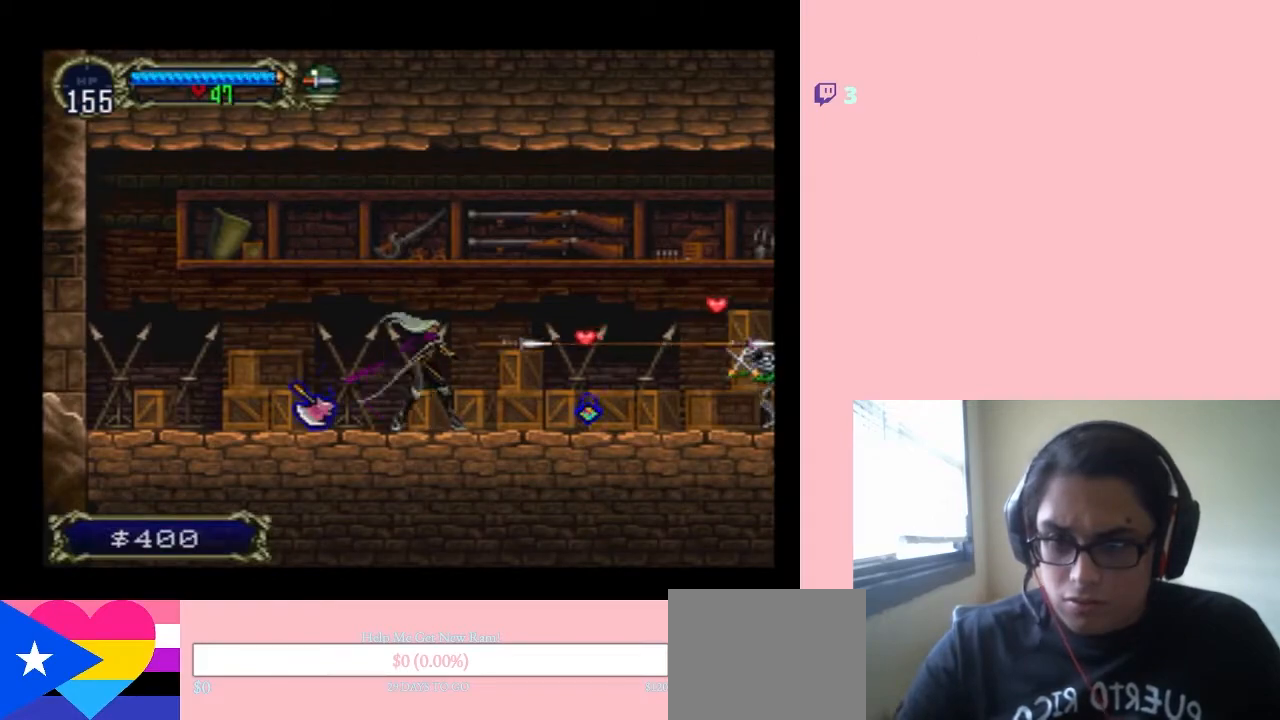
{"buttons": ["DPAD_RIGHT"], "left_stick": "center", "right_stick": "center", "events": [[33, "Y", "down"], [100, "Y", "up"], [300, "DPAD_UP", "up"], [350, "DPAD_RIGHT", "down"]]}
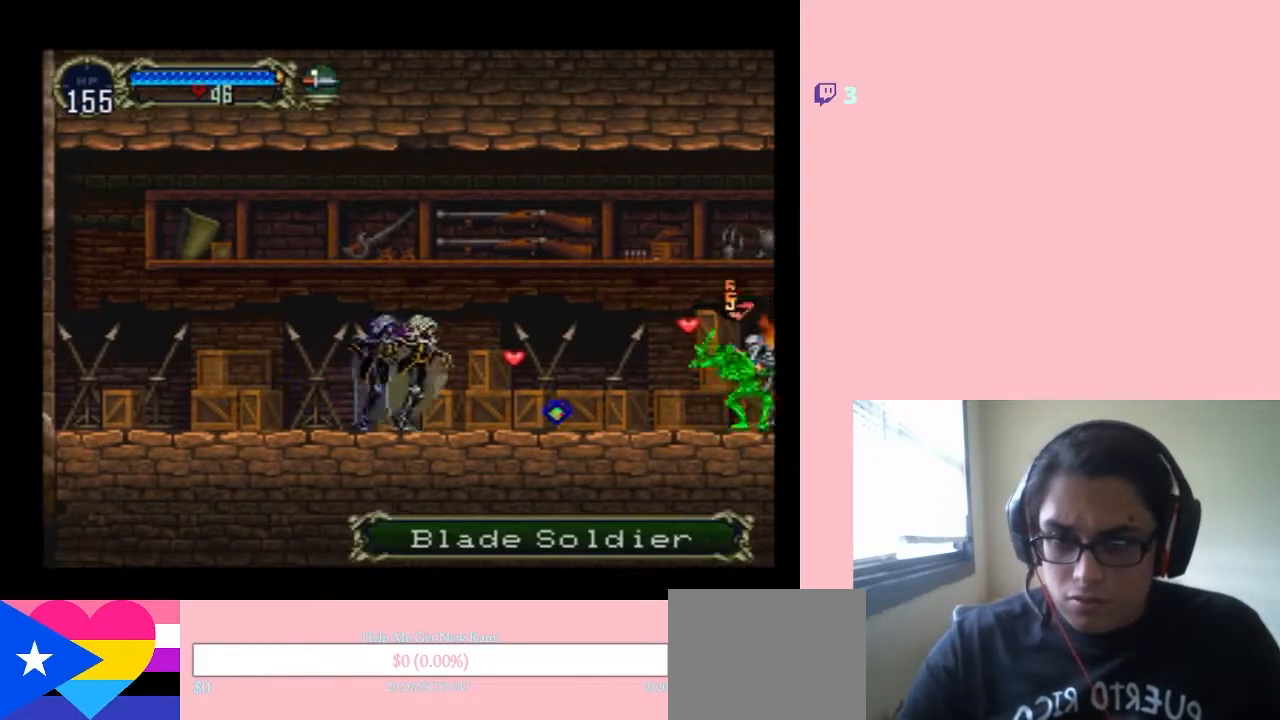
{"buttons": ["DPAD_LEFT"], "left_stick": "center", "right_stick": "center", "events": [[133, "B", "down"], [317, "DPAD_LEFT", "down"], [317, "DPAD_RIGHT", "up"], [383, "B", "up"]]}
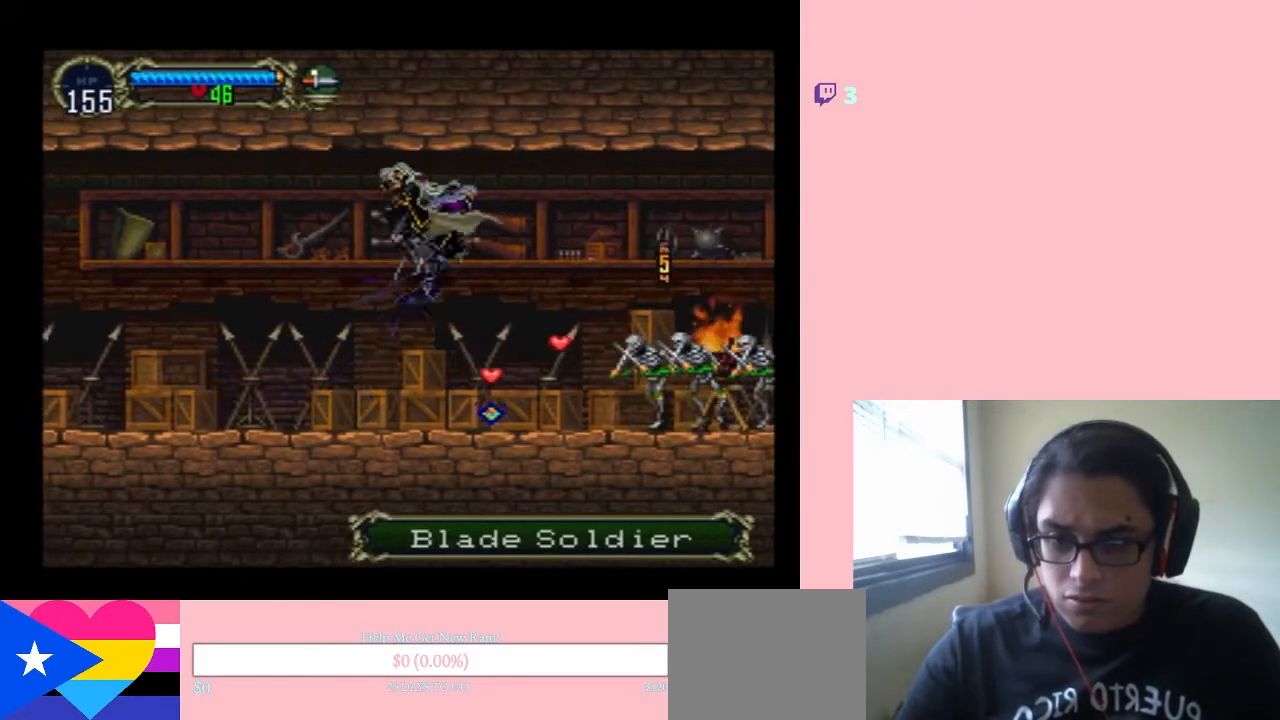
{"buttons": ["DPAD_UP"], "left_stick": "center", "right_stick": "center", "events": [[217, "DPAD_LEFT", "up"], [217, "DPAD_UP", "down"], [267, "DPAD_RIGHT", "down"], [267, "DPAD_UP", "up"], [383, "DPAD_RIGHT", "up"], [383, "DPAD_UP", "down"]]}
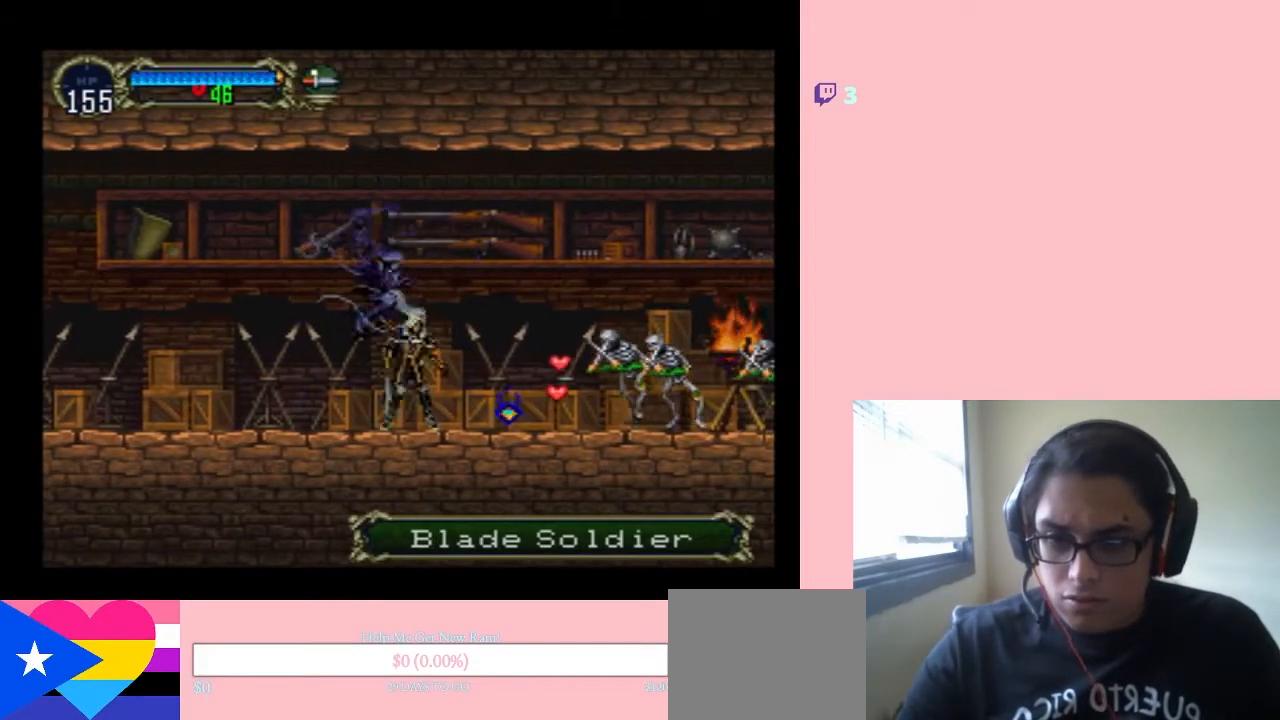
{"buttons": ["Y", "DPAD_UP"], "left_stick": "center", "right_stick": "center", "events": [[33, "Y", "down"], [150, "Y", "up"], [467, "Y", "down"]]}
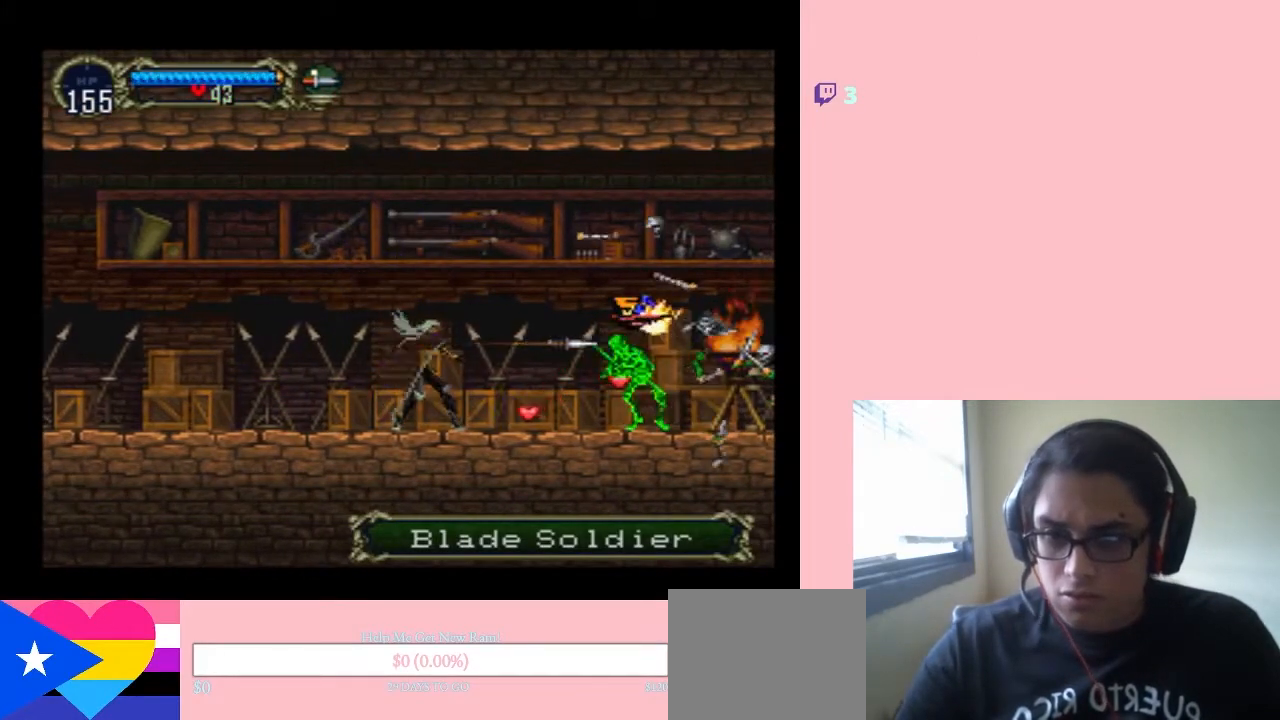
{"buttons": ["Y", "DPAD_UP"], "left_stick": "center", "right_stick": "center", "events": [[33, "Y", "up"], [117, "Y", "down"]]}
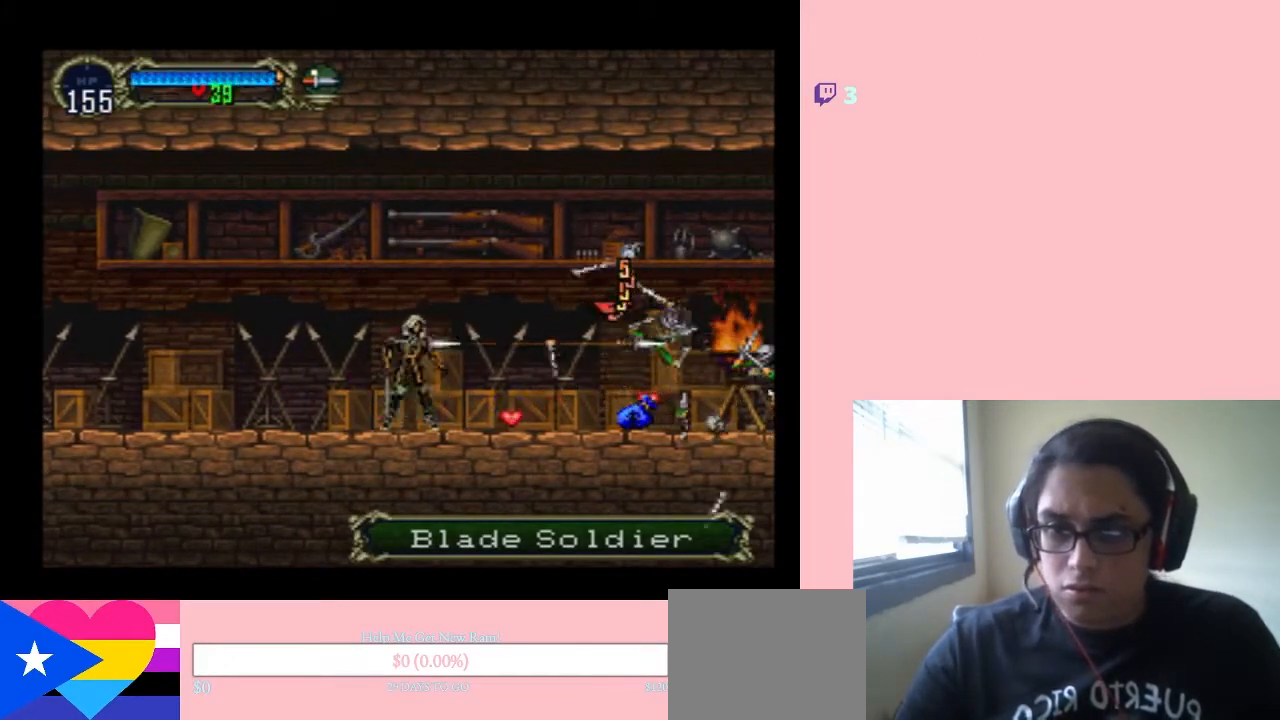
{"buttons": ["DPAD_UP"], "left_stick": "center", "right_stick": "center", "events": [[33, "Y", "up"], [67, "Y", "down"], [433, "Y", "up"]]}
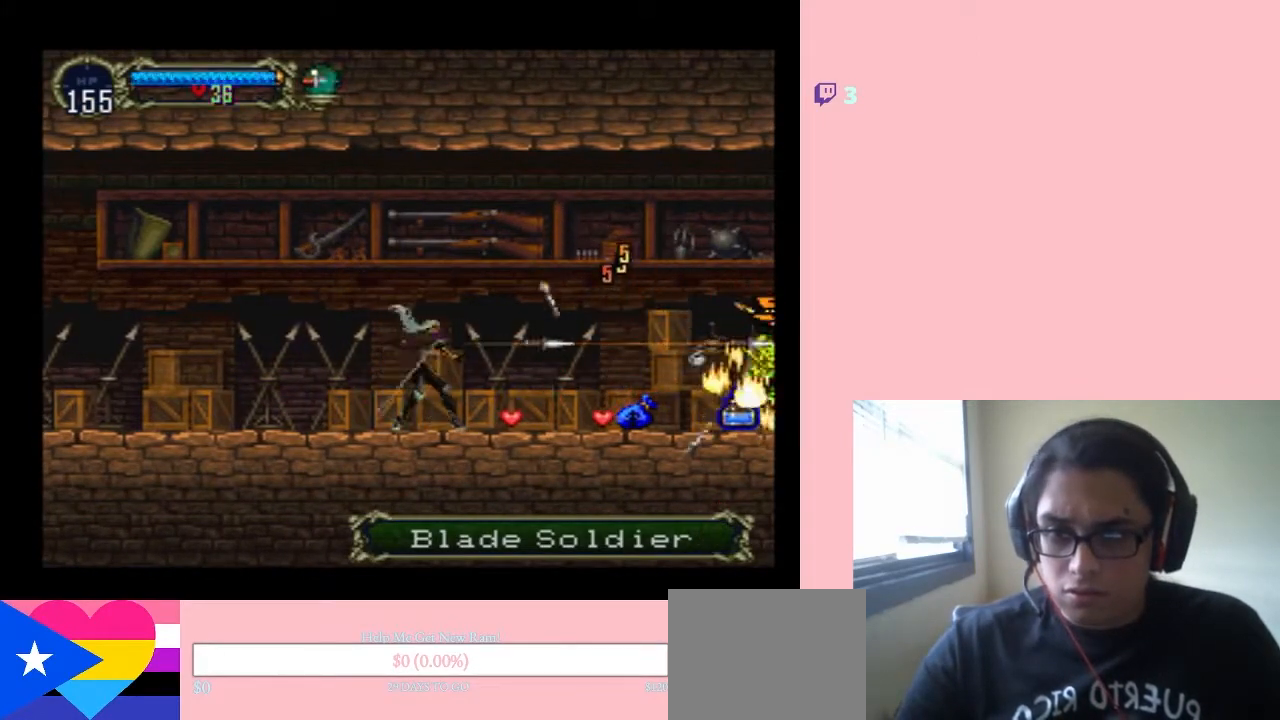
{"buttons": ["B", "DPAD_RIGHT"], "left_stick": "center", "right_stick": "center", "events": [[117, "DPAD_UP", "up"], [267, "DPAD_RIGHT", "down"], [317, "B", "down"]]}
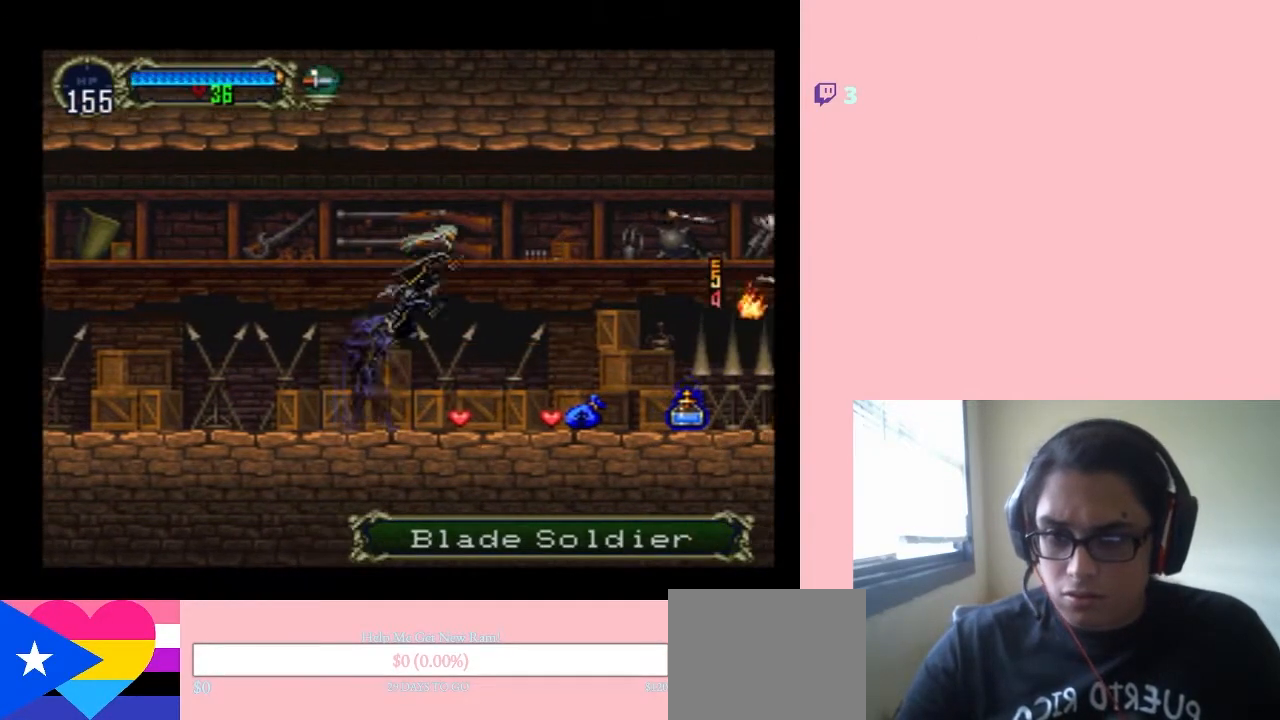
{"buttons": ["DPAD_RIGHT"], "left_stick": "center", "right_stick": "center", "events": [[167, "B", "up"]]}
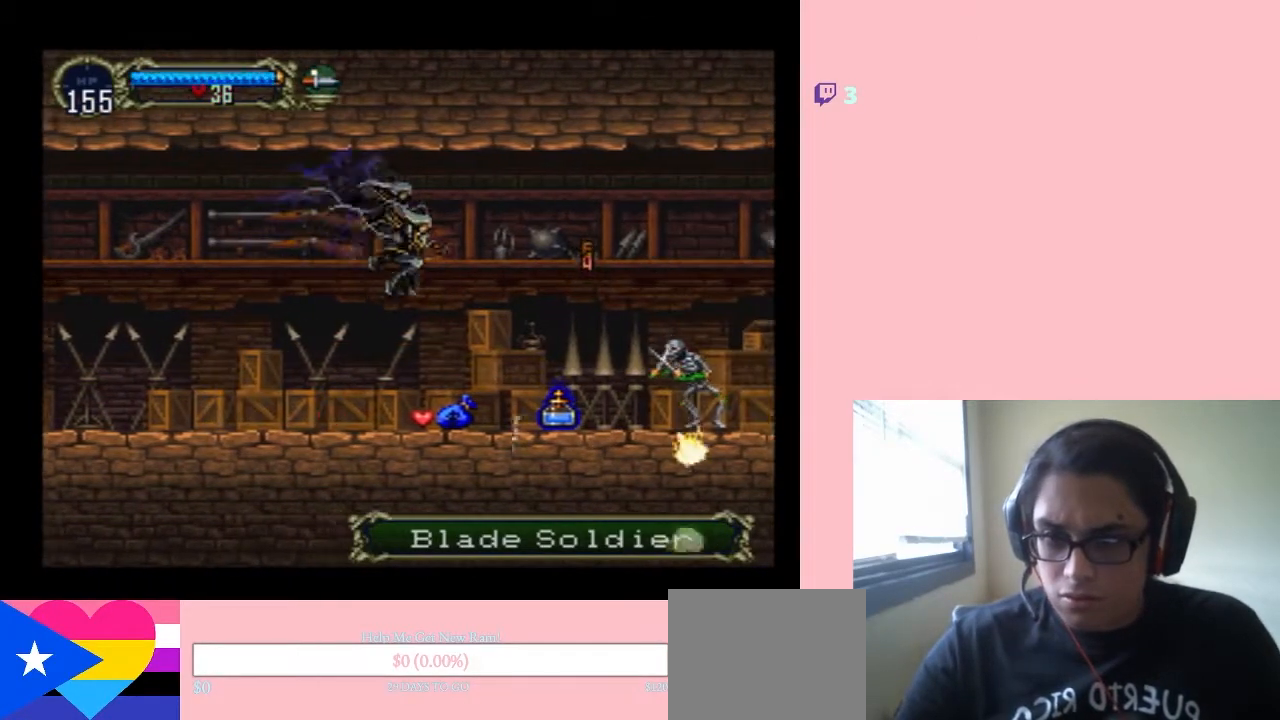
{"buttons": ["DPAD_LEFT"], "left_stick": "center", "right_stick": "center", "events": [[167, "DPAD_LEFT", "down"], [167, "DPAD_RIGHT", "up"]]}
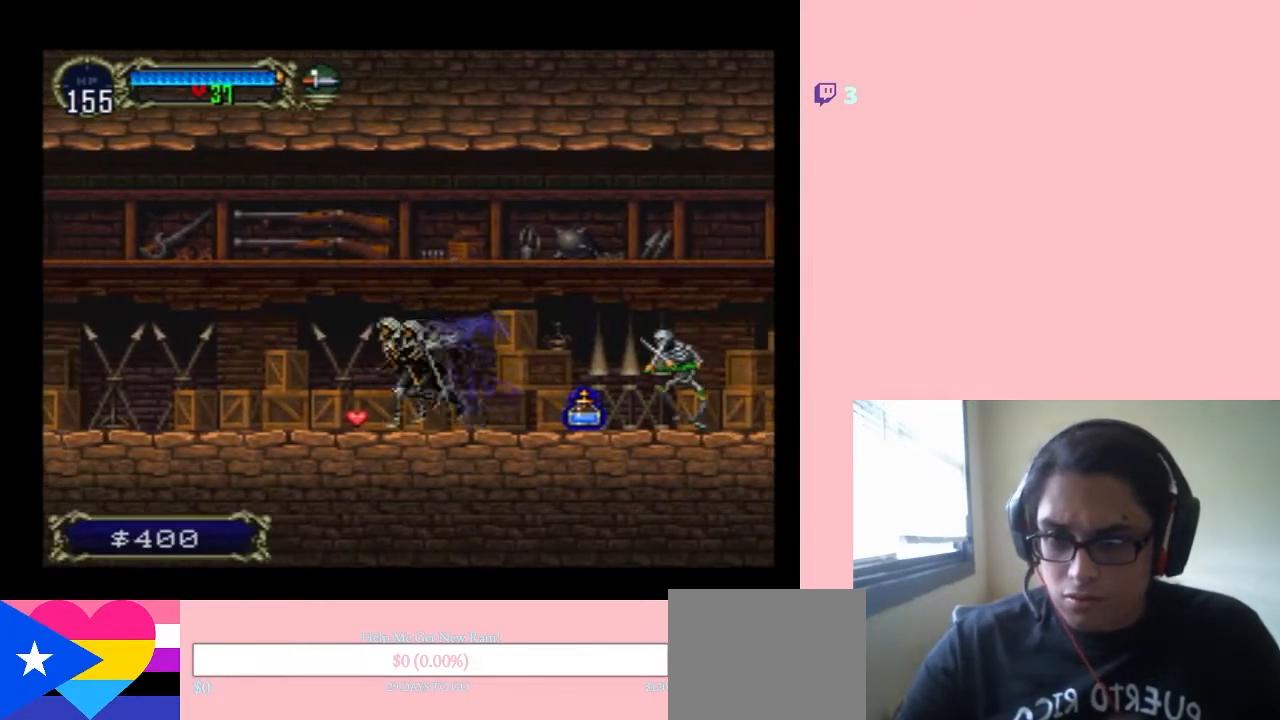
{"buttons": ["DPAD_UP"], "left_stick": "center", "right_stick": "center", "events": [[100, "DPAD_UP", "down"], [133, "DPAD_LEFT", "up"], [133, "DPAD_RIGHT", "down"], [133, "DPAD_UP", "up"], [283, "DPAD_RIGHT", "up"], [283, "DPAD_UP", "down"], [383, "Y", "down"], [467, "Y", "up"]]}
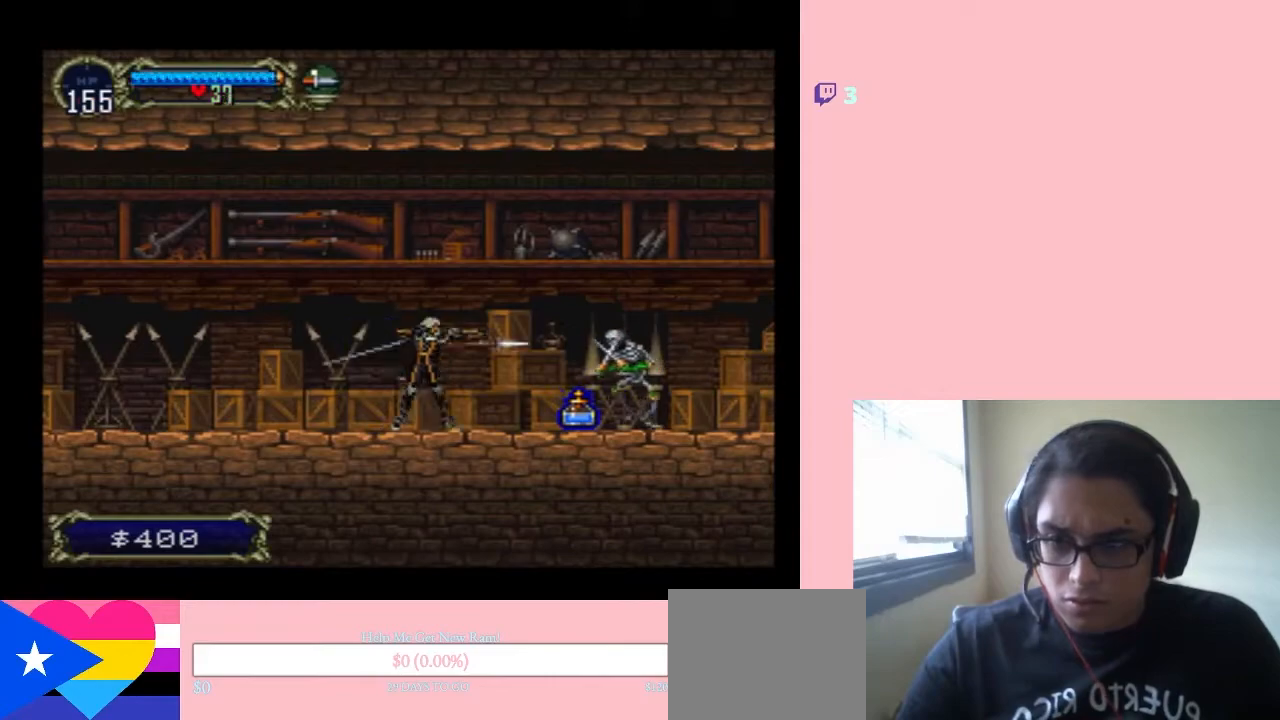
{"buttons": ["DPAD_RIGHT"], "left_stick": "center", "right_stick": "center", "events": [[33, "Y", "down"], [83, "Y", "up"], [317, "DPAD_UP", "up"], [417, "DPAD_RIGHT", "down"]]}
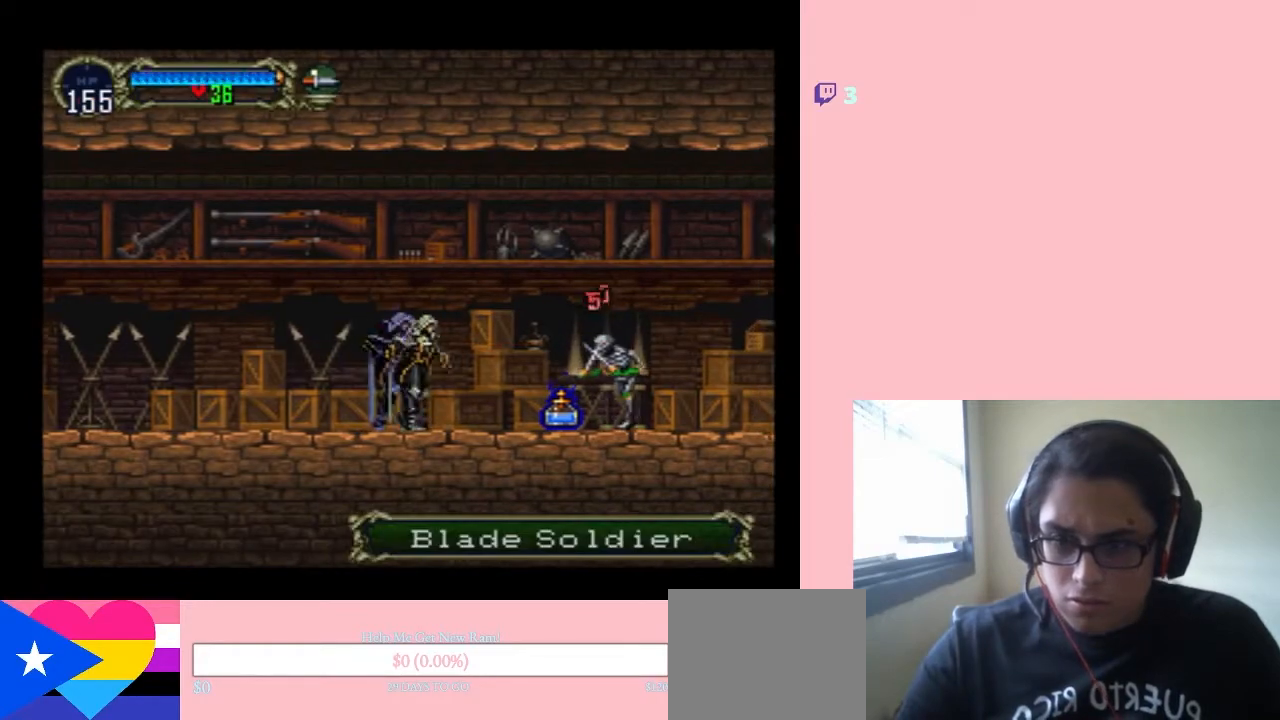
{"buttons": ["Y", "DPAD_UP"], "left_stick": "center", "right_stick": "center", "events": [[133, "DPAD_RIGHT", "up"], [217, "DPAD_UP", "down"], [283, "Y", "down"], [383, "Y", "up"], [467, "Y", "down"]]}
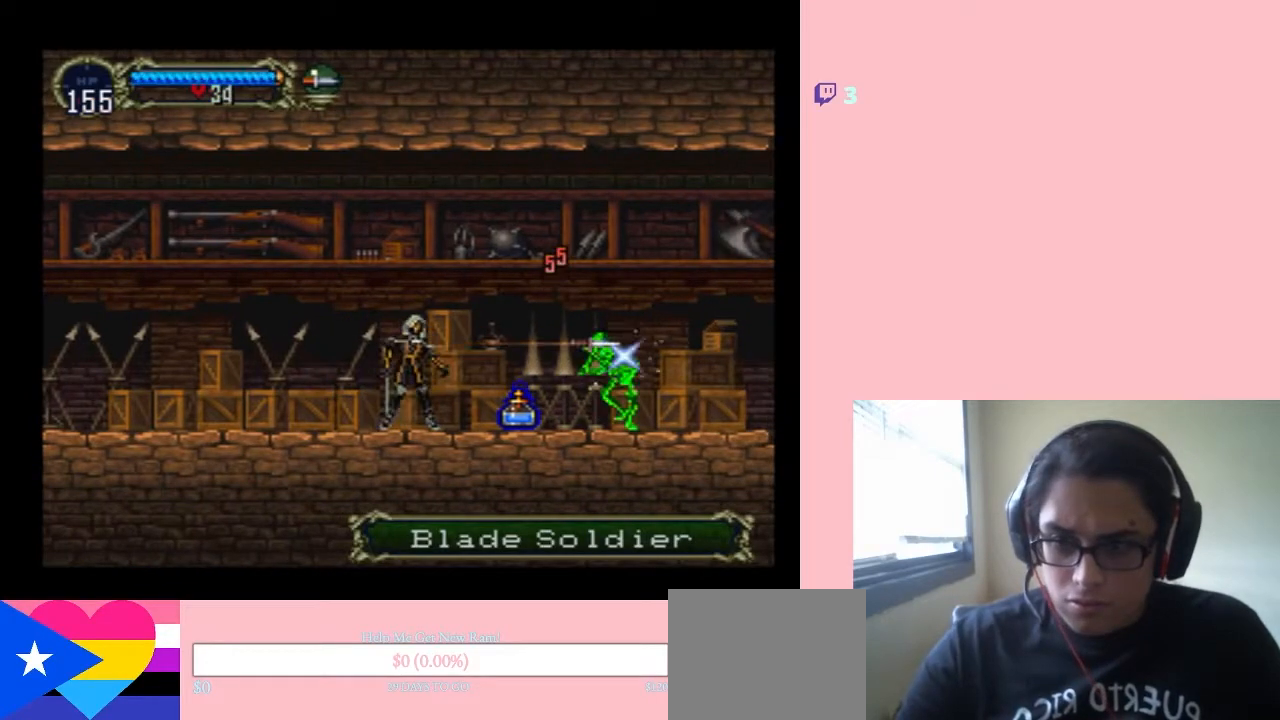
{"buttons": ["B", "DPAD_RIGHT"], "left_stick": "center", "right_stick": "center", "events": [[33, "Y", "up"], [200, "DPAD_UP", "up"], [383, "DPAD_RIGHT", "down"], [450, "B", "down"]]}
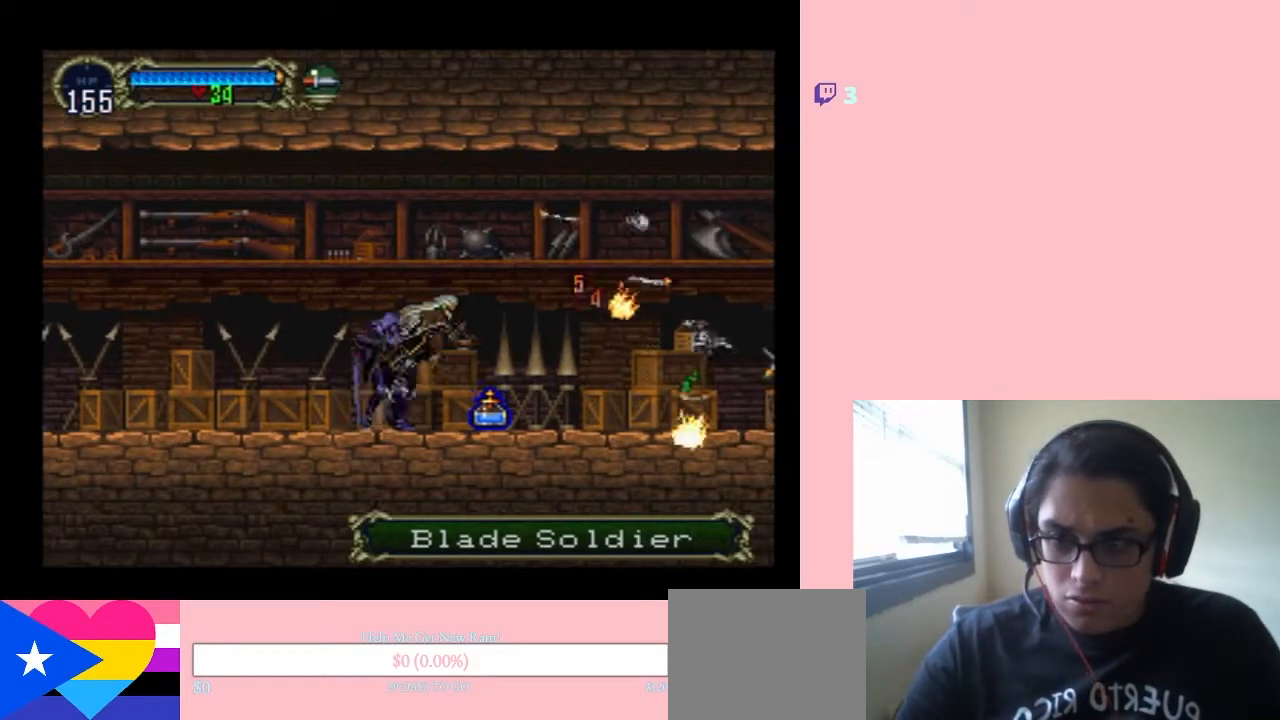
{"buttons": ["DPAD_RIGHT"], "left_stick": "center", "right_stick": "center", "events": [[250, "B", "up"]]}
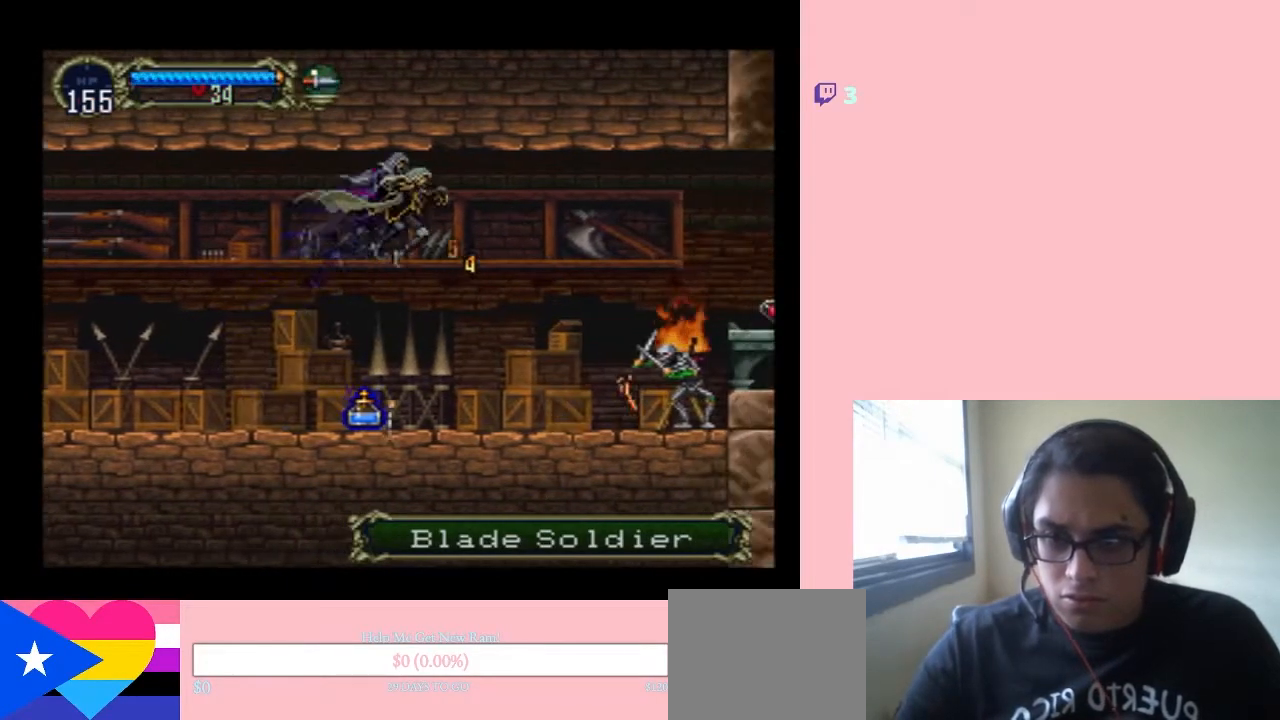
{"buttons": ["DPAD_RIGHT"], "left_stick": "center", "right_stick": "center", "events": [[233, "DPAD_RIGHT", "up"], [233, "DPAD_UP", "down"], [383, "DPAD_UP", "up"], [467, "DPAD_RIGHT", "down"]]}
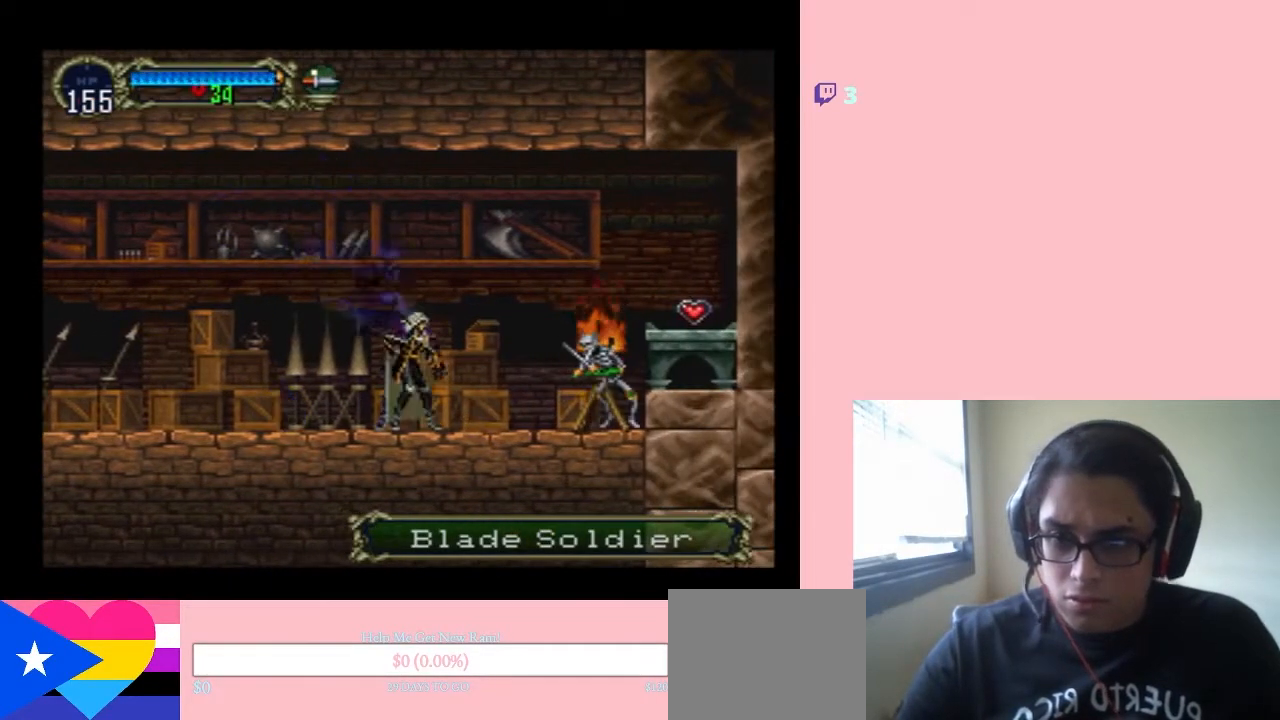
{"buttons": ["DPAD_RIGHT"], "left_stick": "center", "right_stick": "center", "events": [[33, "Y", "down"], [100, "DPAD_RIGHT", "up"], [100, "Y", "up"], [350, "DPAD_RIGHT", "down"]]}
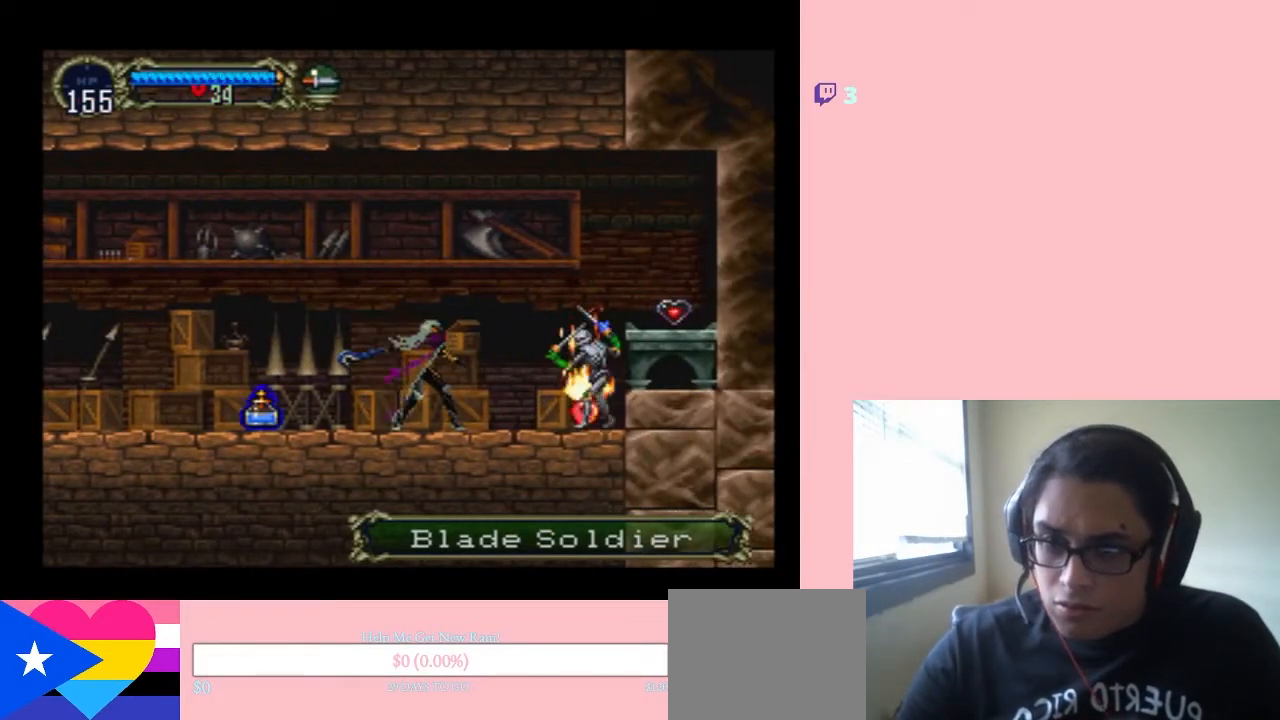
{"buttons": [], "left_stick": "center", "right_stick": "center", "events": [[50, "DPAD_RIGHT", "up"], [133, "DPAD_RIGHT", "down"], [350, "Y", "down"], [417, "DPAD_RIGHT", "up"], [467, "Y", "up"]]}
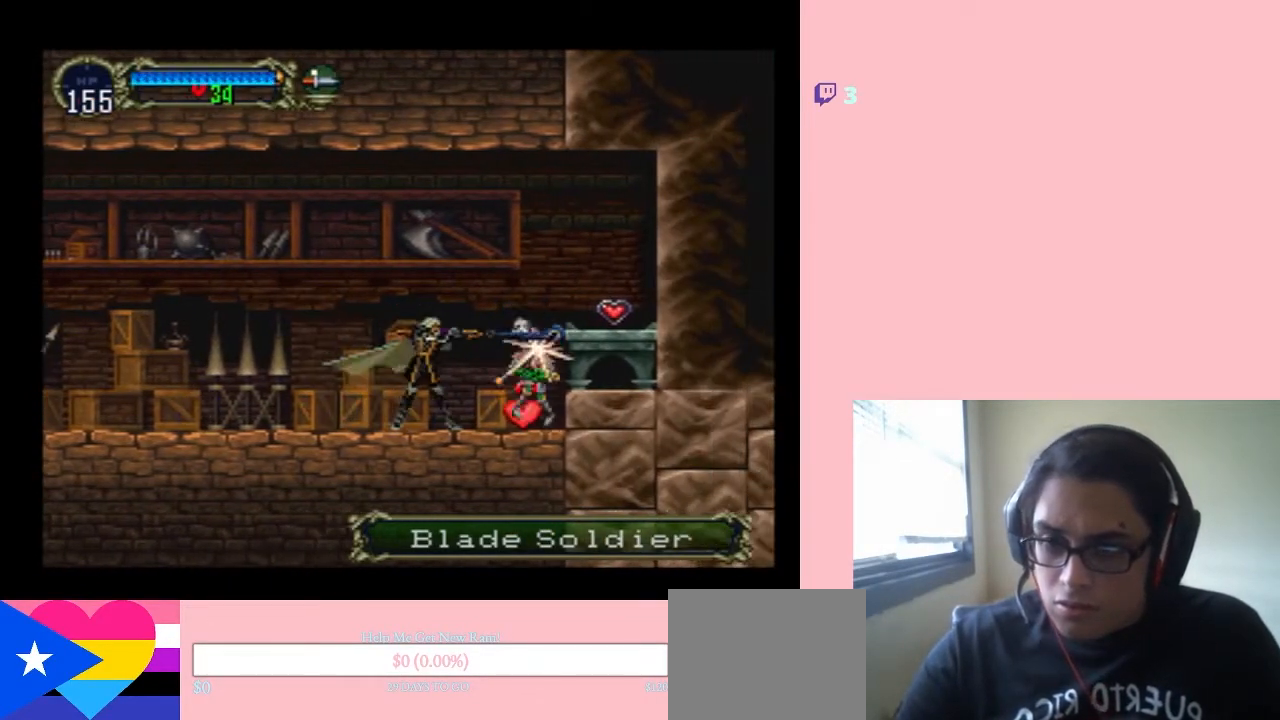
{"buttons": ["DPAD_DOWN"], "left_stick": "center", "right_stick": "center", "events": [[33, "DPAD_DOWN", "down"]]}
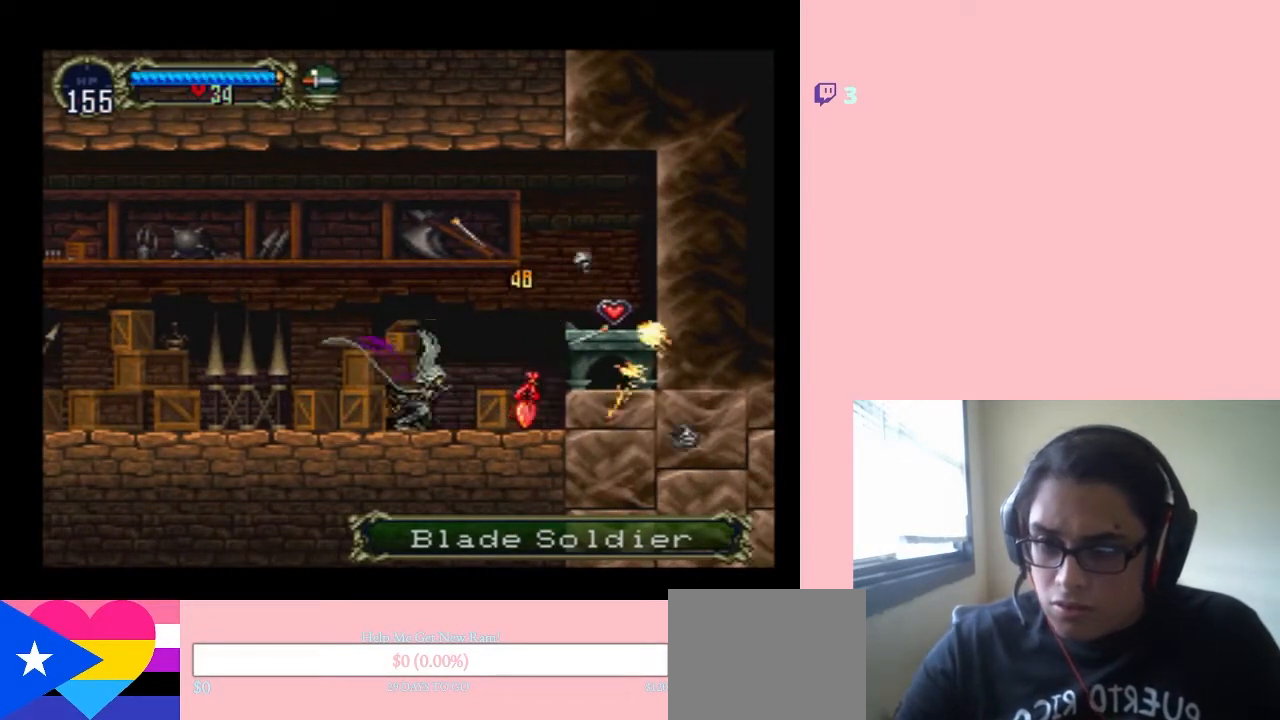
{"buttons": ["B", "DPAD_RIGHT"], "left_stick": "center", "right_stick": "center", "events": [[67, "DPAD_DOWN", "up"], [67, "DPAD_RIGHT", "down"], [500, "B", "down"]]}
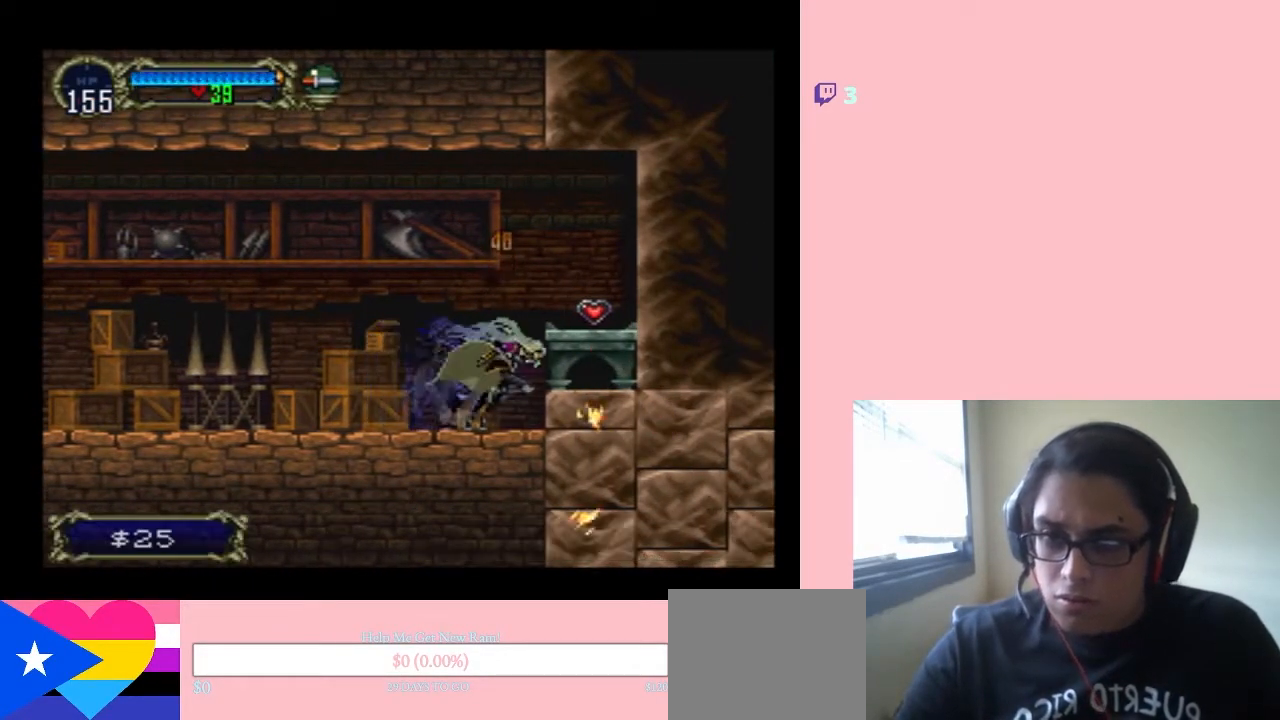
{"buttons": ["DPAD_RIGHT"], "left_stick": "center", "right_stick": "center", "events": [[150, "B", "up"]]}
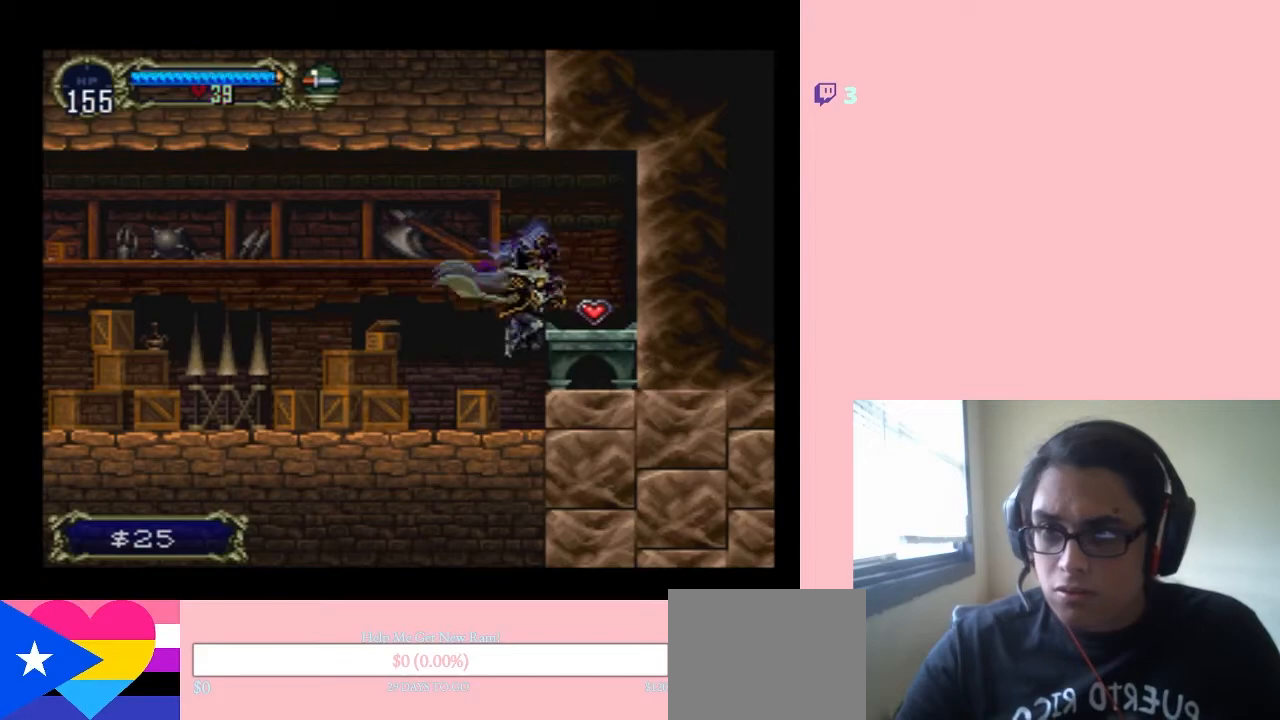
{"buttons": ["B"], "left_stick": "center", "right_stick": "center", "events": [[200, "DPAD_RIGHT", "up"], [383, "B", "down"]]}
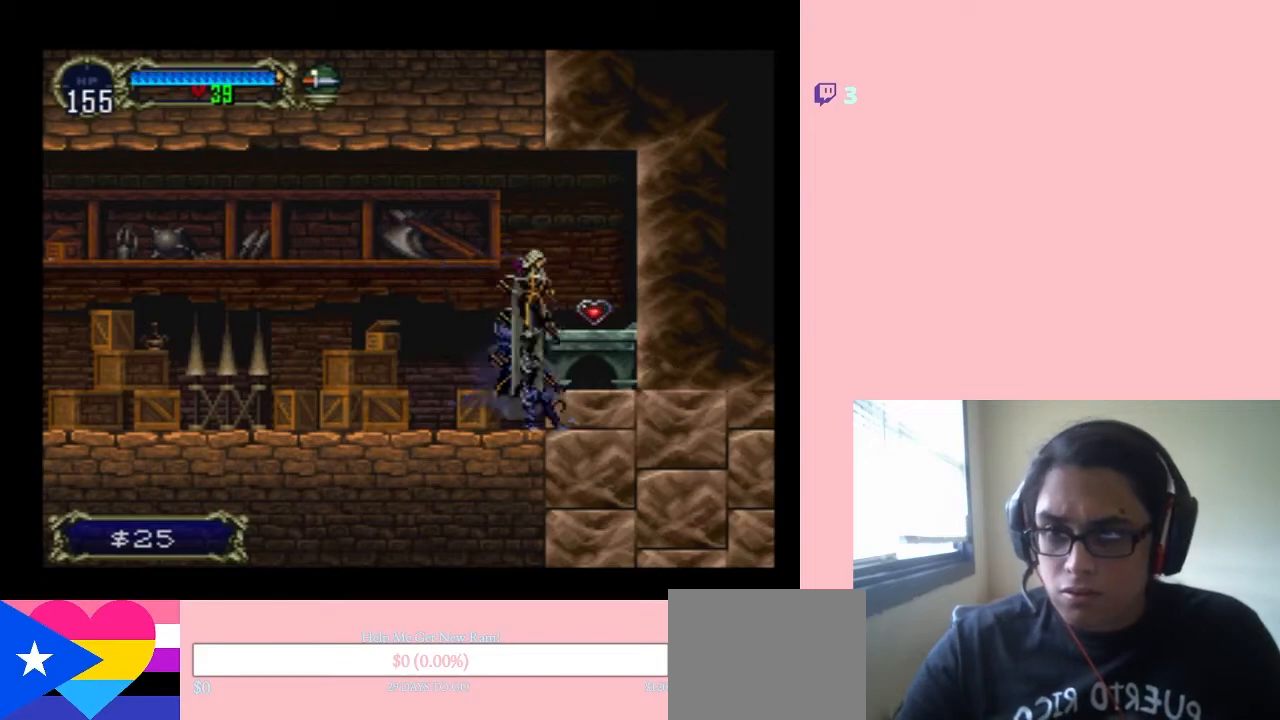
{"buttons": [], "left_stick": "center", "right_stick": "center", "events": [[100, "B", "up"], [133, "DPAD_RIGHT", "down"], [417, "DPAD_RIGHT", "up"]]}
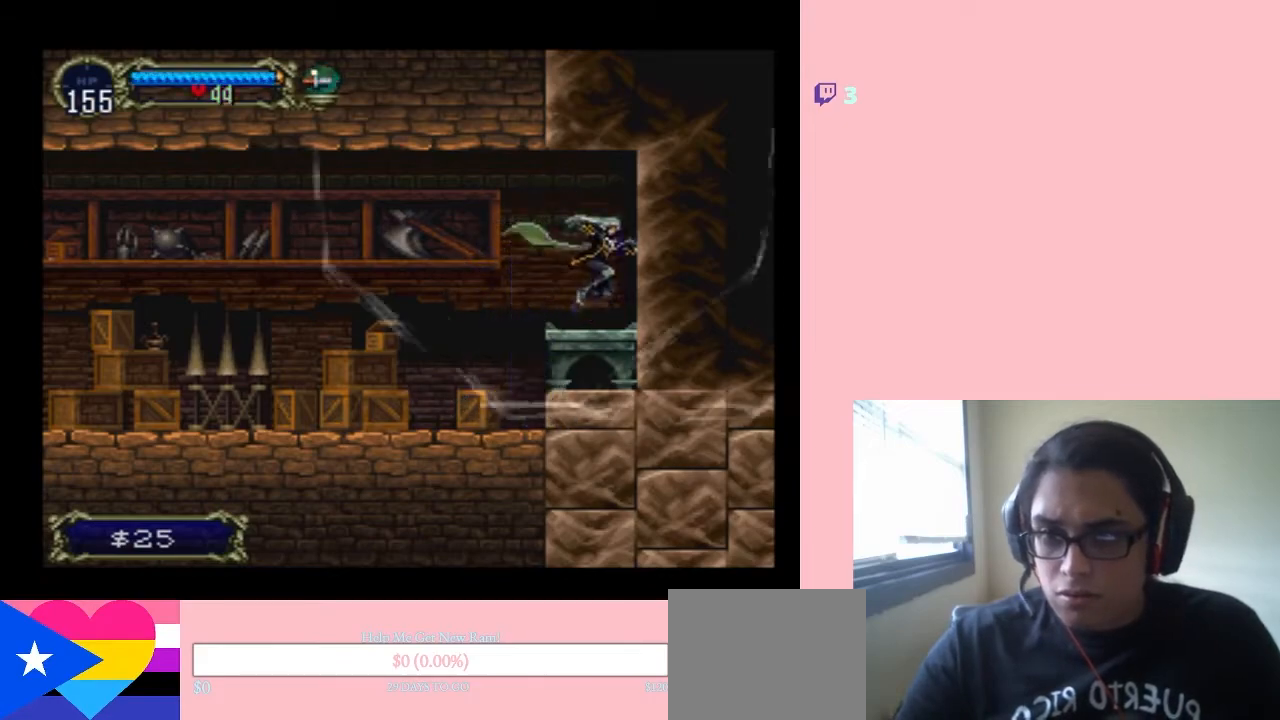
{"buttons": ["DPAD_LEFT"], "left_stick": "center", "right_stick": "center", "events": [[17, "DPAD_LEFT", "down"]]}
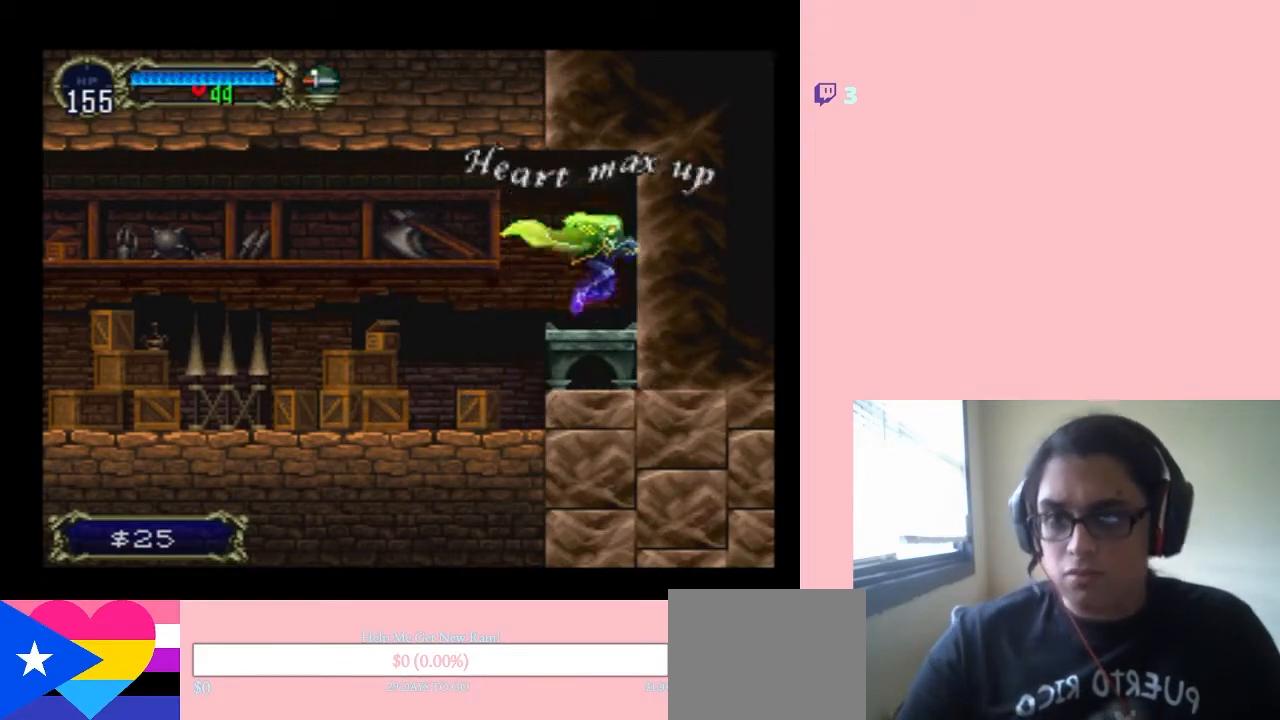
{"buttons": ["DPAD_LEFT"], "left_stick": "center", "right_stick": "center", "events": [[333, "B", "down"], [417, "B", "up"]]}
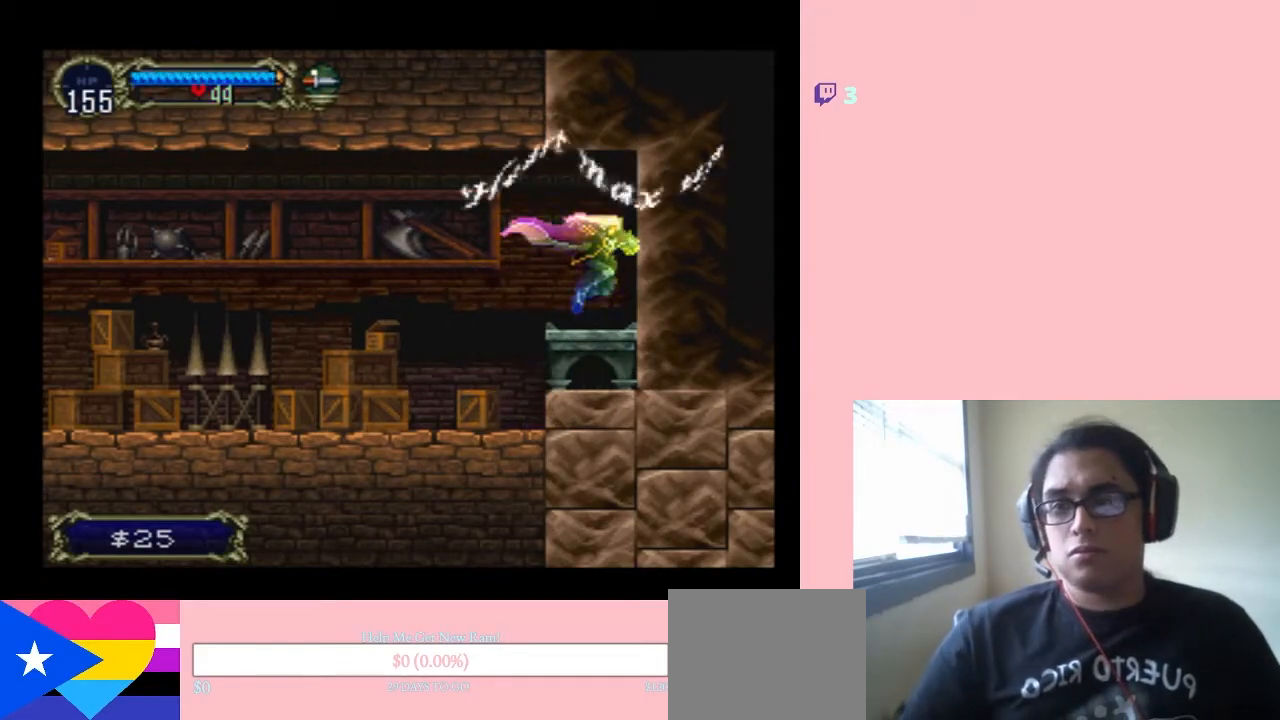
{"buttons": ["DPAD_LEFT"], "left_stick": "center", "right_stick": "center", "events": []}
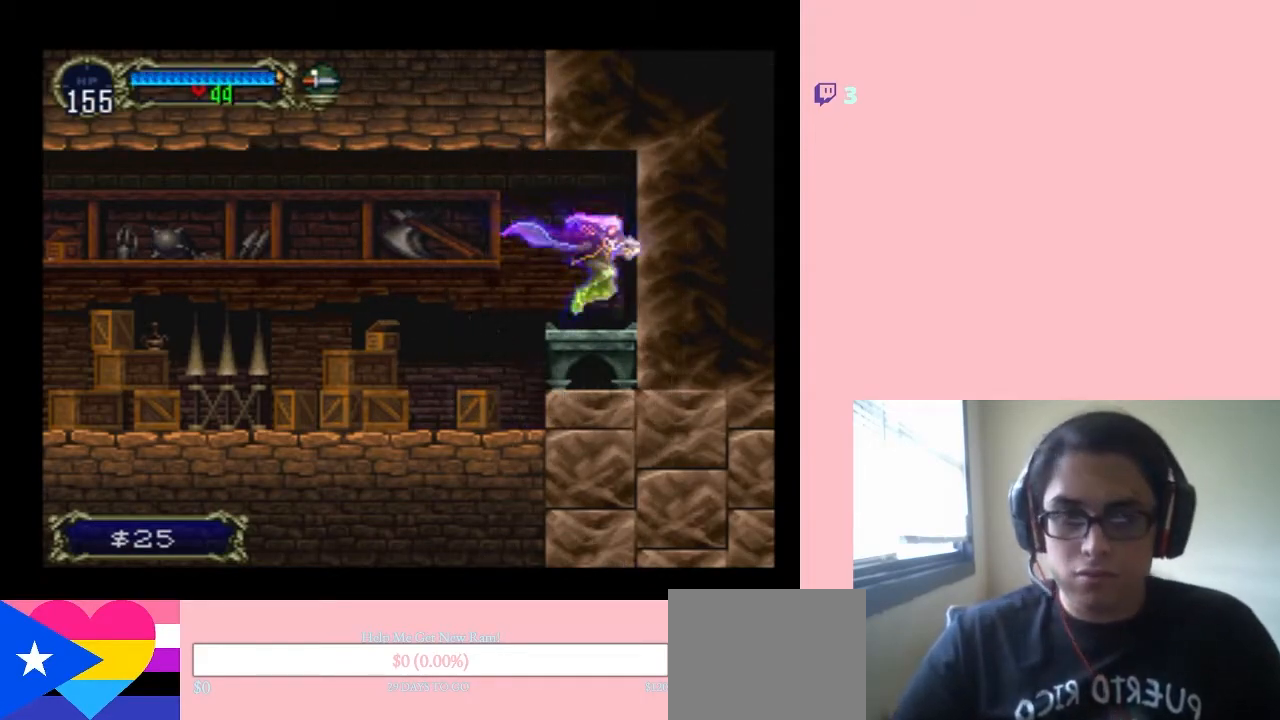
{"buttons": ["DPAD_LEFT"], "left_stick": "center", "right_stick": "center", "events": []}